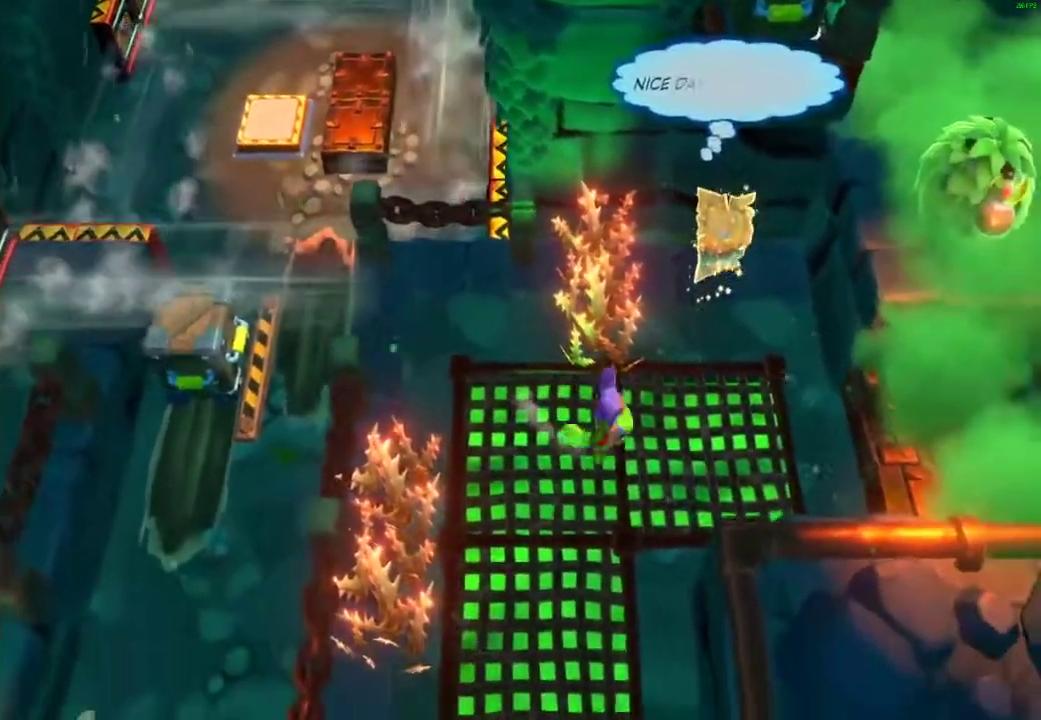
Gameplay with a controller (Xbox layout); each line is a JSON object with the inputs held at the frame after it. "events" lists button and stick changes between this image and that frame as [ms after this image, input, new state], when the widget could be followed in between.
{"buttons": ["Y"], "left_stick": "center", "right_stick": "center", "events": [[100, "A", "up"], [183, "left_stick", "up-right"], [450, "Y", "down"], [467, "left_stick", "center"]]}
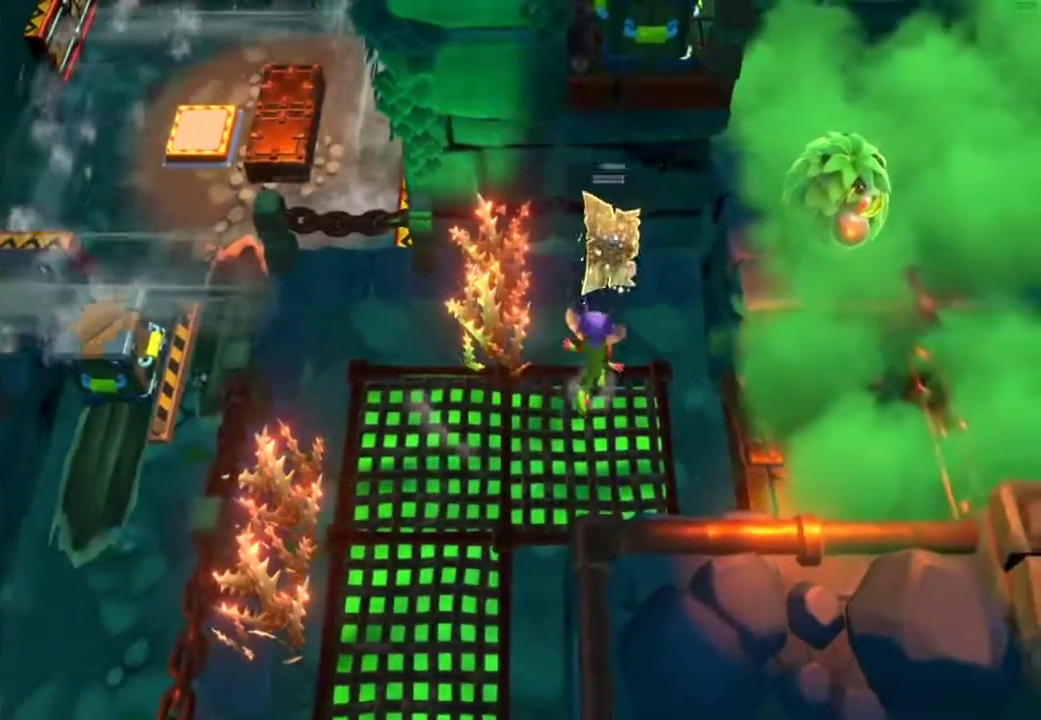
{"buttons": ["L1"], "left_stick": "center", "right_stick": "center", "events": [[17, "Y", "up"], [83, "L1", "down"], [283, "A", "down"], [333, "A", "up"], [417, "A", "down"], [483, "A", "up"]]}
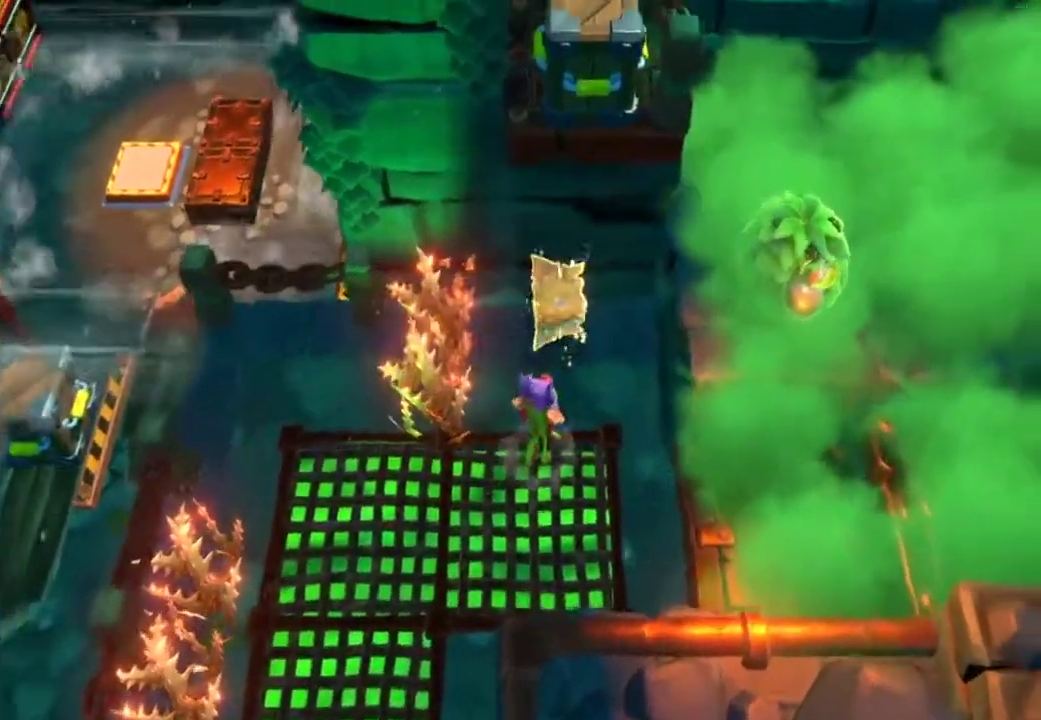
{"buttons": ["A", "L1"], "left_stick": "center", "right_stick": "center", "events": [[67, "A", "down"], [117, "A", "up"], [200, "A", "down"], [250, "A", "up"], [333, "A", "down"], [400, "A", "up"], [483, "A", "down"]]}
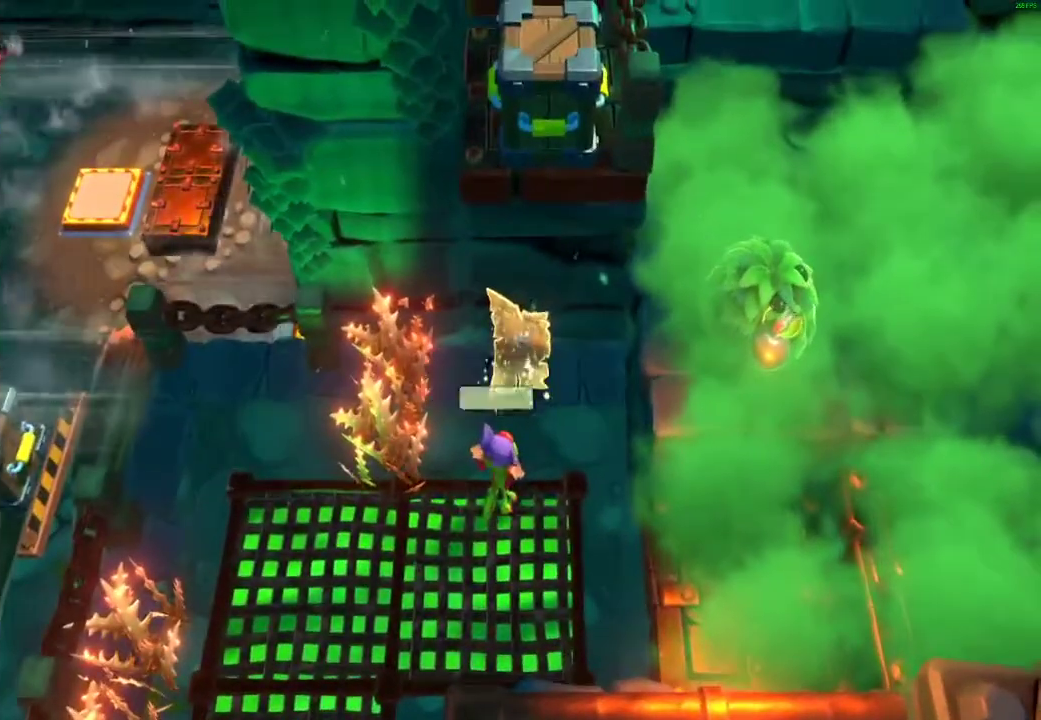
{"buttons": ["L1"], "left_stick": "center", "right_stick": "center", "events": [[33, "A", "up"], [117, "A", "down"], [167, "A", "up"], [250, "A", "down"], [317, "A", "up"], [383, "A", "down"], [433, "A", "up"]]}
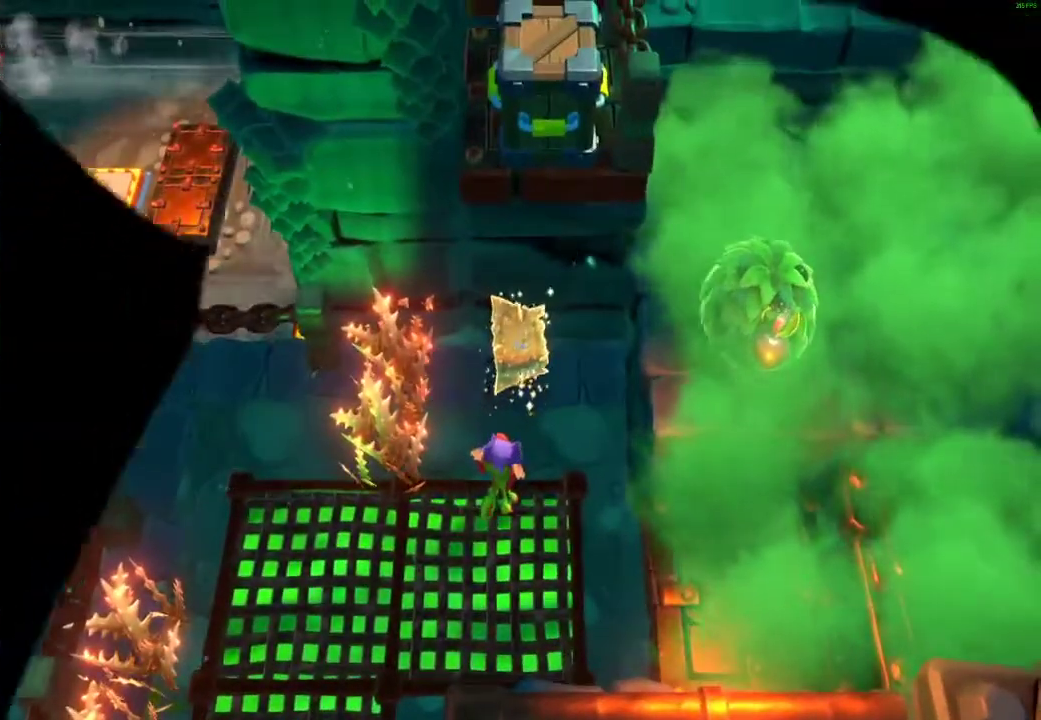
{"buttons": ["L1"], "left_stick": "center", "right_stick": "center", "events": [[17, "A", "down"], [83, "A", "up"]]}
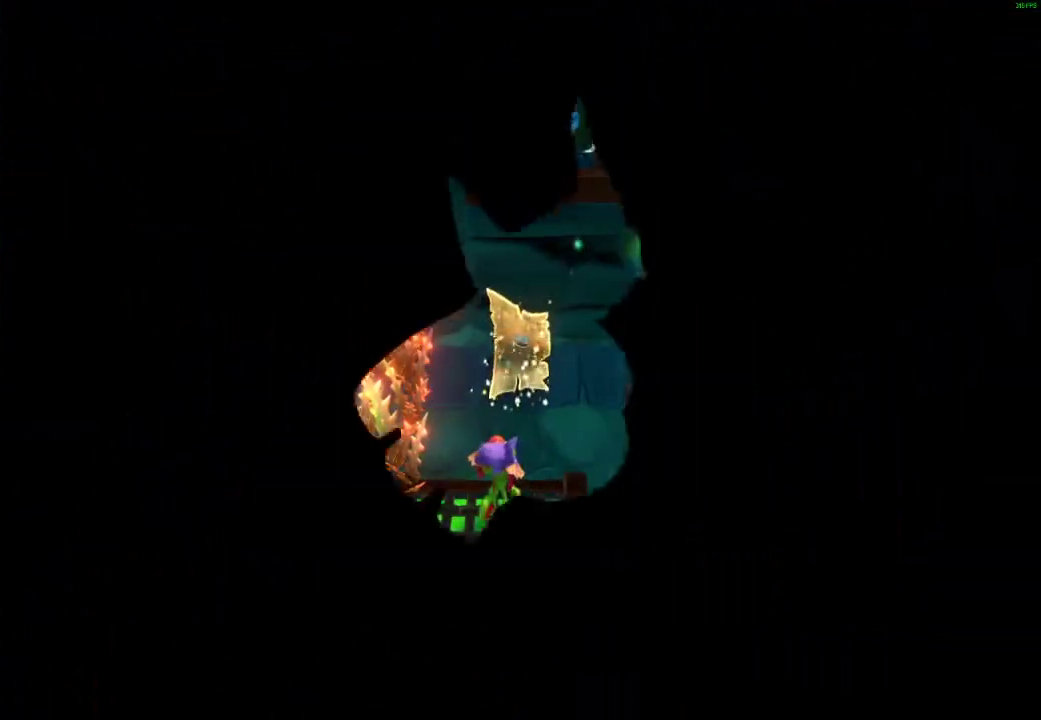
{"buttons": ["L1"], "left_stick": "center", "right_stick": "center", "events": []}
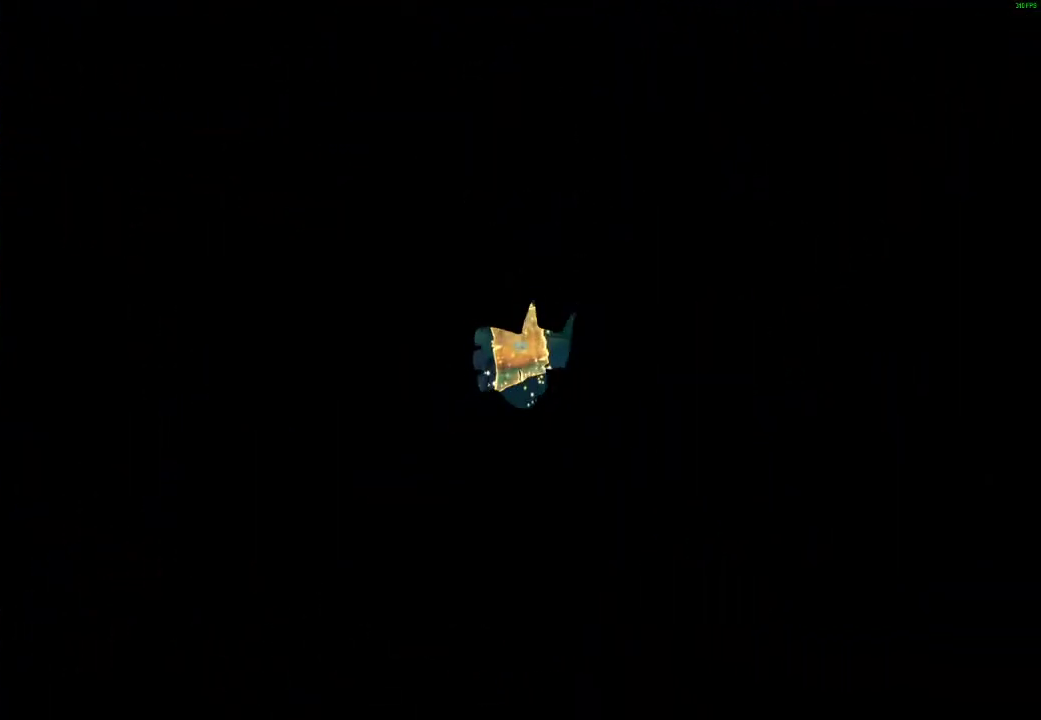
{"buttons": ["L1"], "left_stick": "center", "right_stick": "center", "events": []}
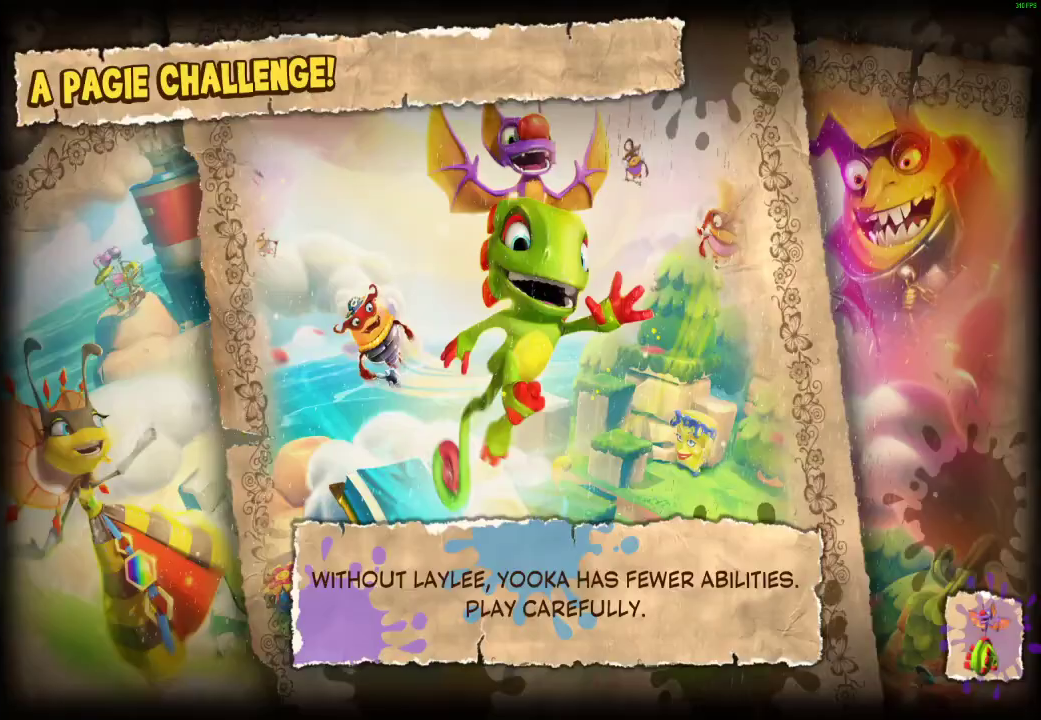
{"buttons": ["L1"], "left_stick": "center", "right_stick": "center", "events": []}
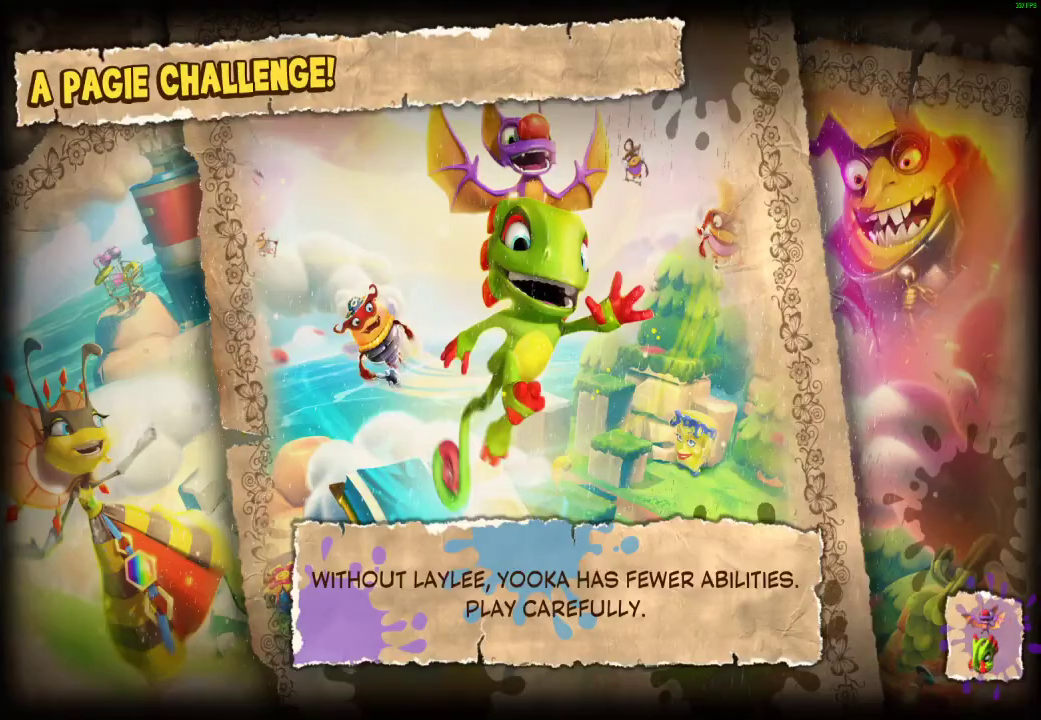
{"buttons": ["L1"], "left_stick": "center", "right_stick": "center", "events": []}
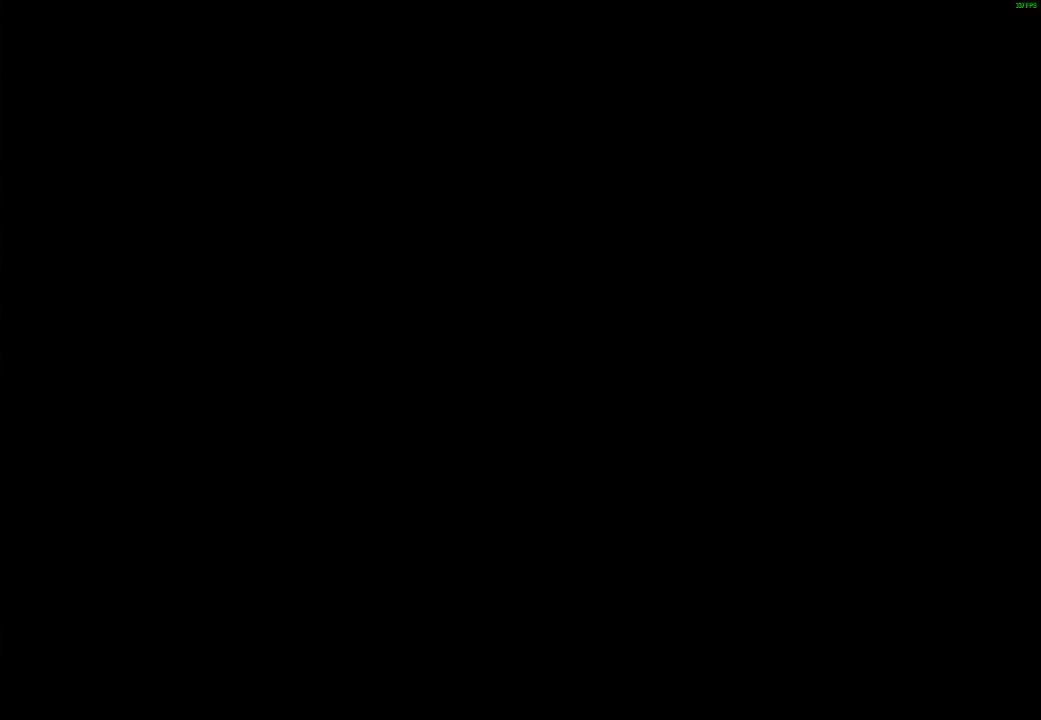
{"buttons": ["L1"], "left_stick": "center", "right_stick": "center", "events": []}
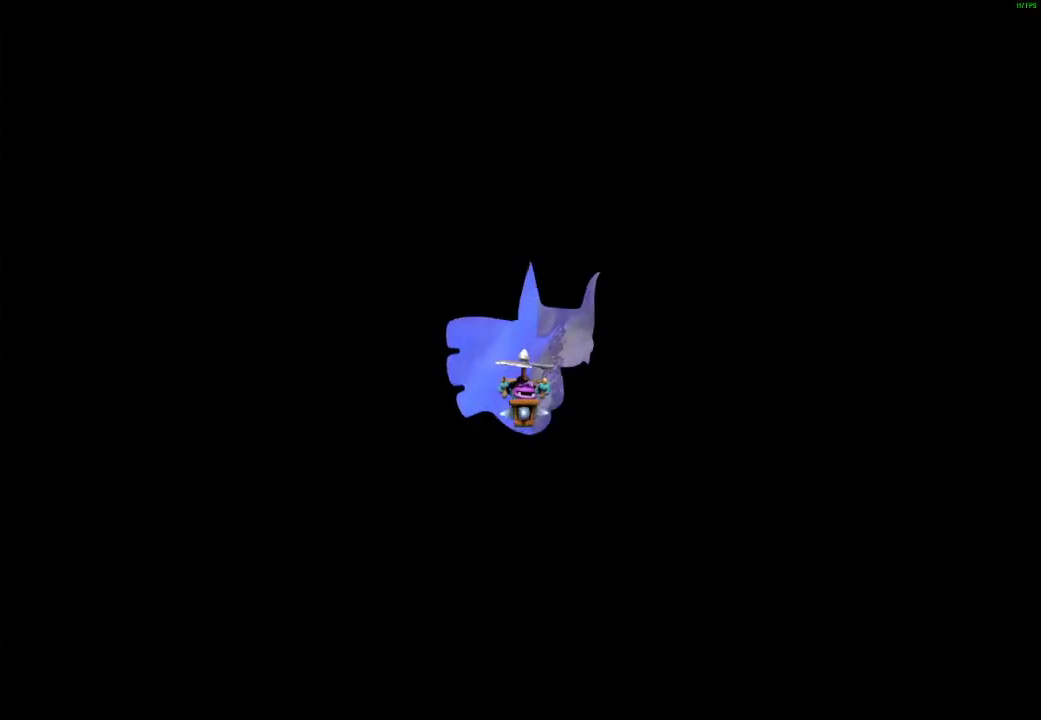
{"buttons": ["L1"], "left_stick": "center", "right_stick": "center", "events": []}
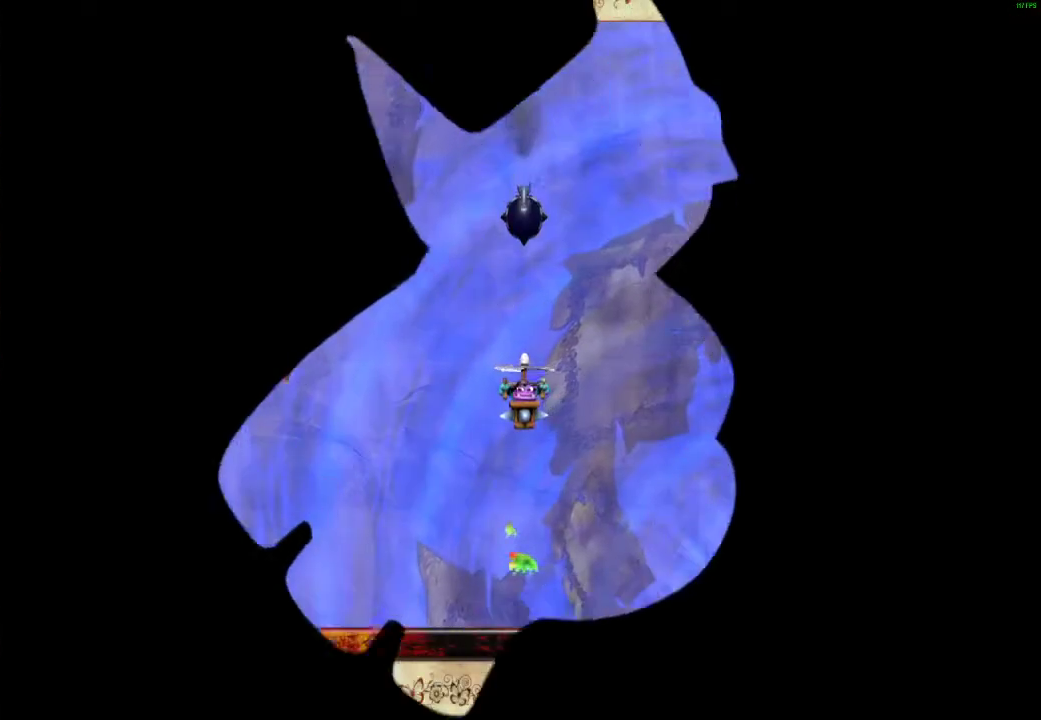
{"buttons": ["L1"], "left_stick": "center", "right_stick": "center", "events": []}
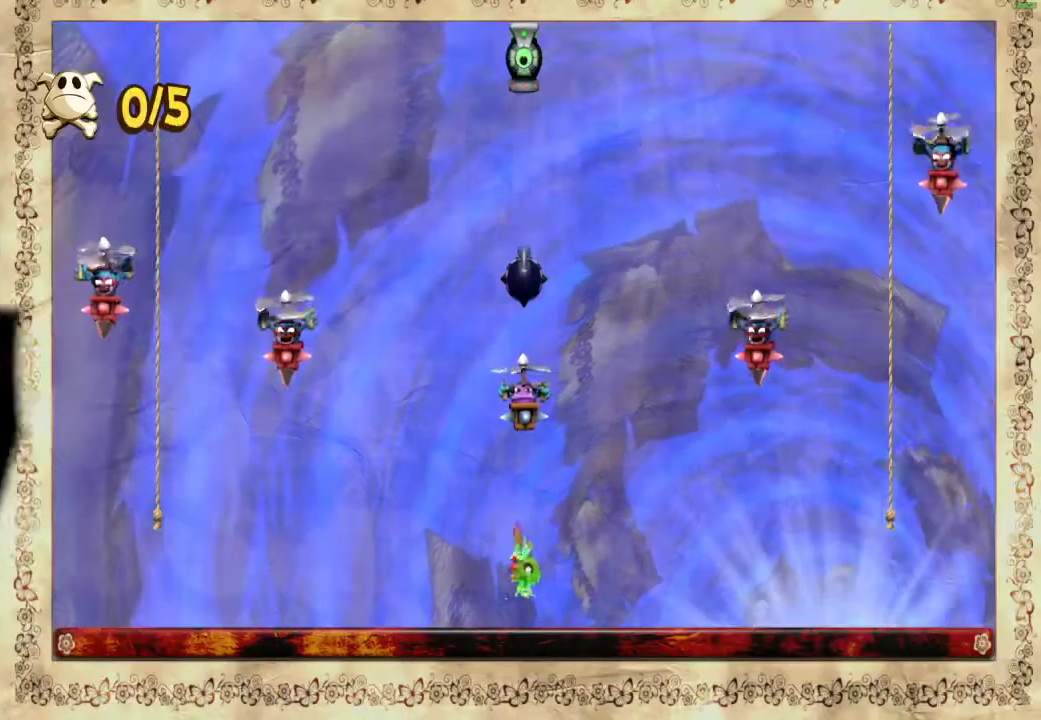
{"buttons": ["L1"], "left_stick": "right", "right_stick": "center", "events": [[300, "left_stick", "right"], [350, "X", "down"], [433, "X", "up"]]}
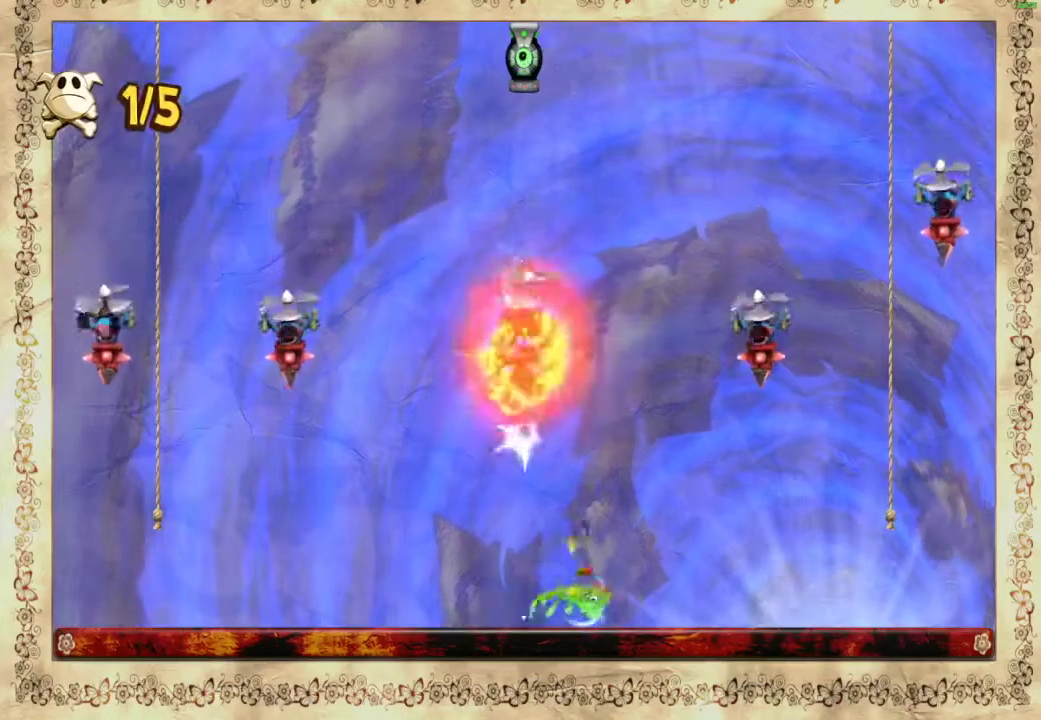
{"buttons": ["A"], "left_stick": "right", "right_stick": "center", "events": [[17, "X", "down"], [100, "X", "up"], [167, "X", "down"], [233, "X", "up"], [267, "L1", "up"], [300, "X", "down"], [400, "X", "up"], [483, "A", "down"]]}
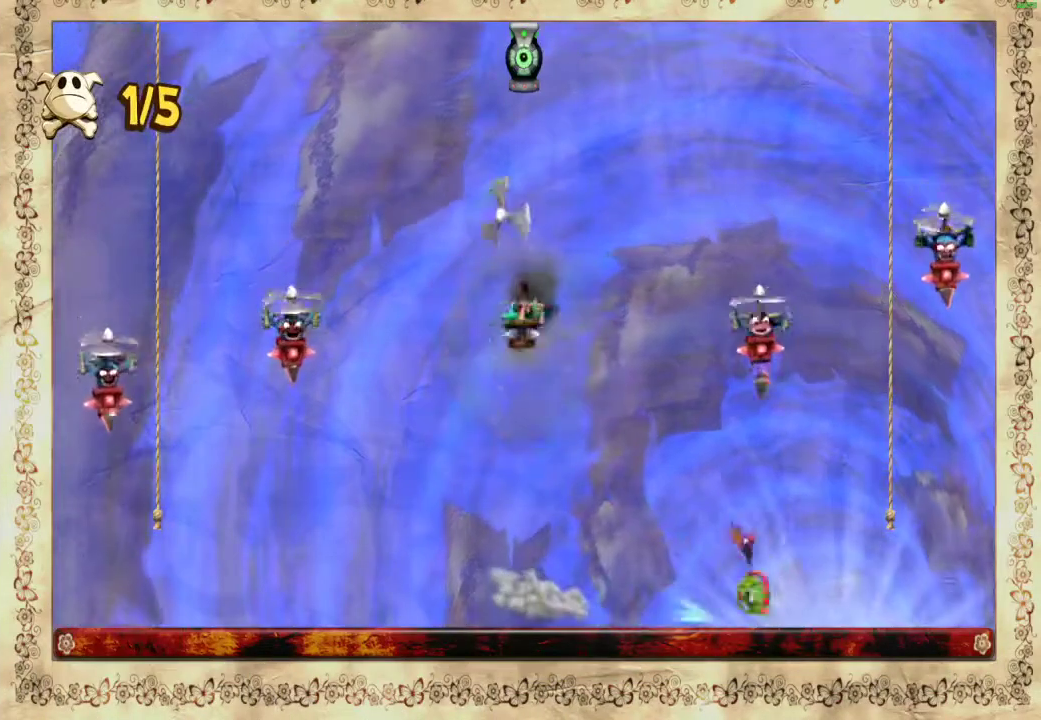
{"buttons": [], "left_stick": "up", "right_stick": "center", "events": [[133, "left_stick", "up-right"], [217, "left_stick", "up"], [367, "A", "up"]]}
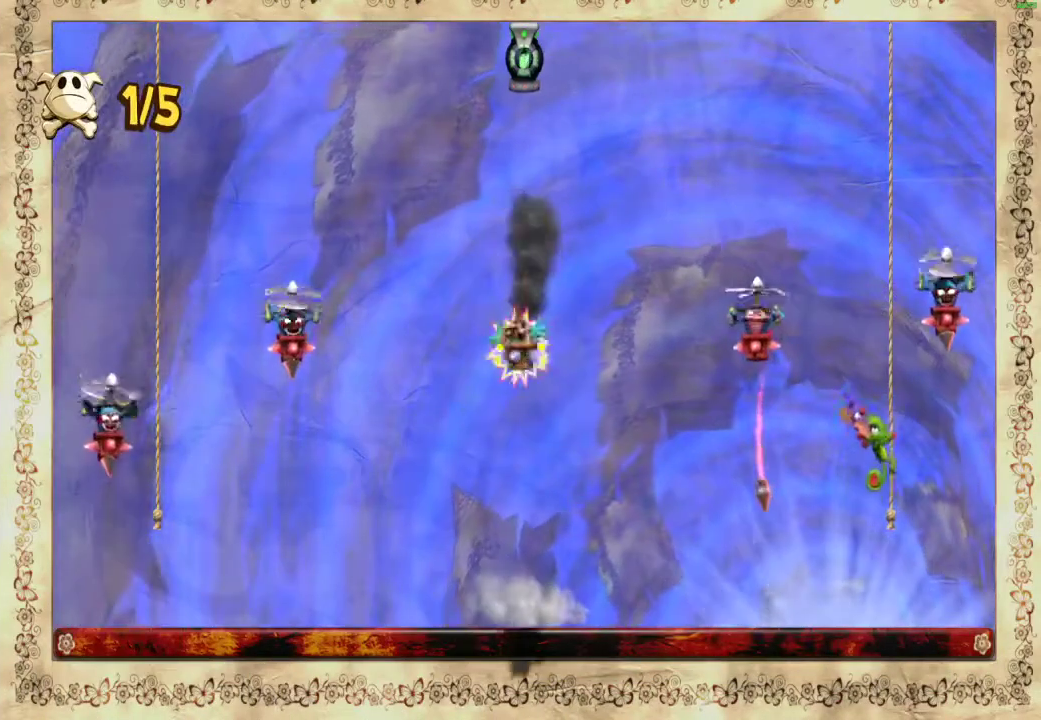
{"buttons": [], "left_stick": "up", "right_stick": "center", "events": []}
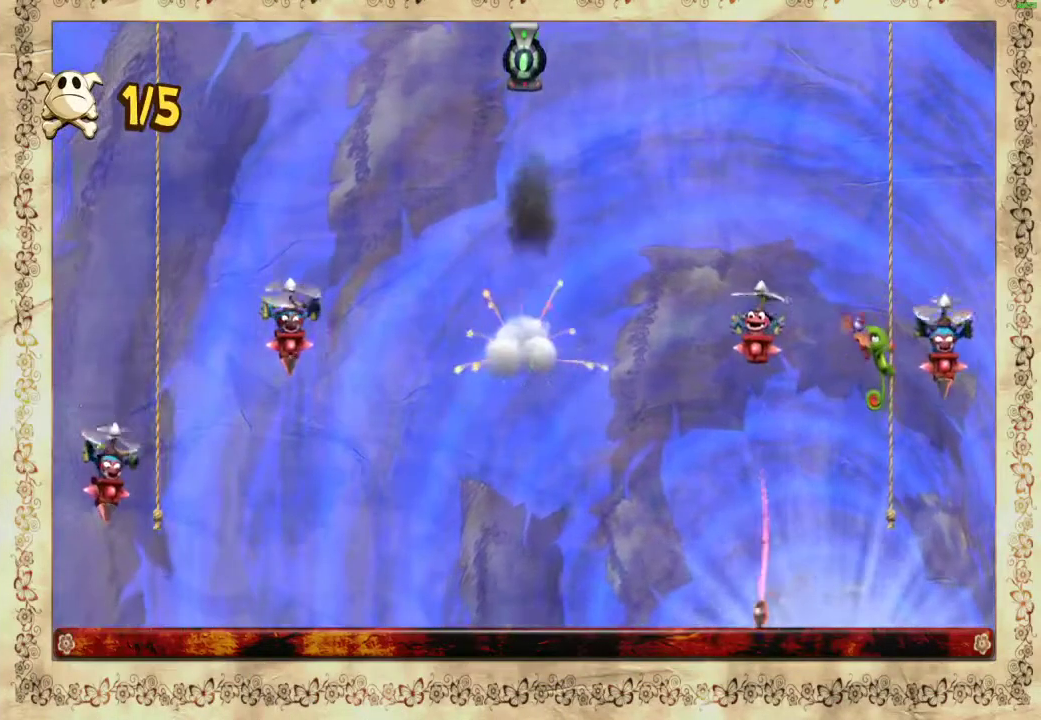
{"buttons": [], "left_stick": "up", "right_stick": "center", "events": [[17, "left_stick", "center"], [200, "left_stick", "up"]]}
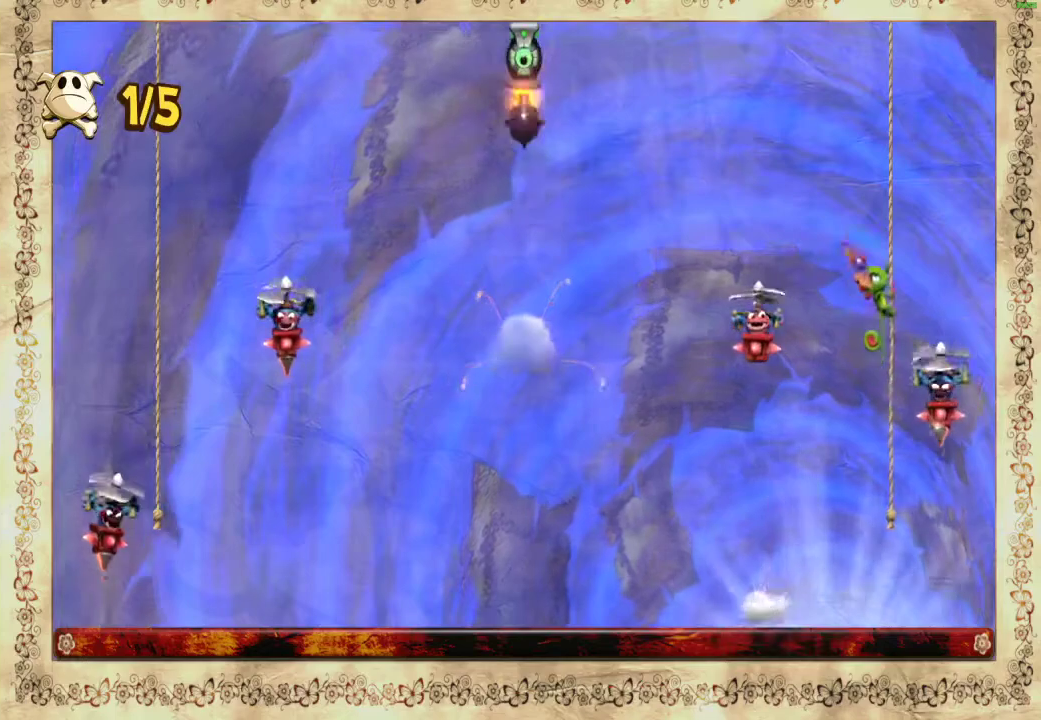
{"buttons": [], "left_stick": "center", "right_stick": "center", "events": [[300, "left_stick", "center"]]}
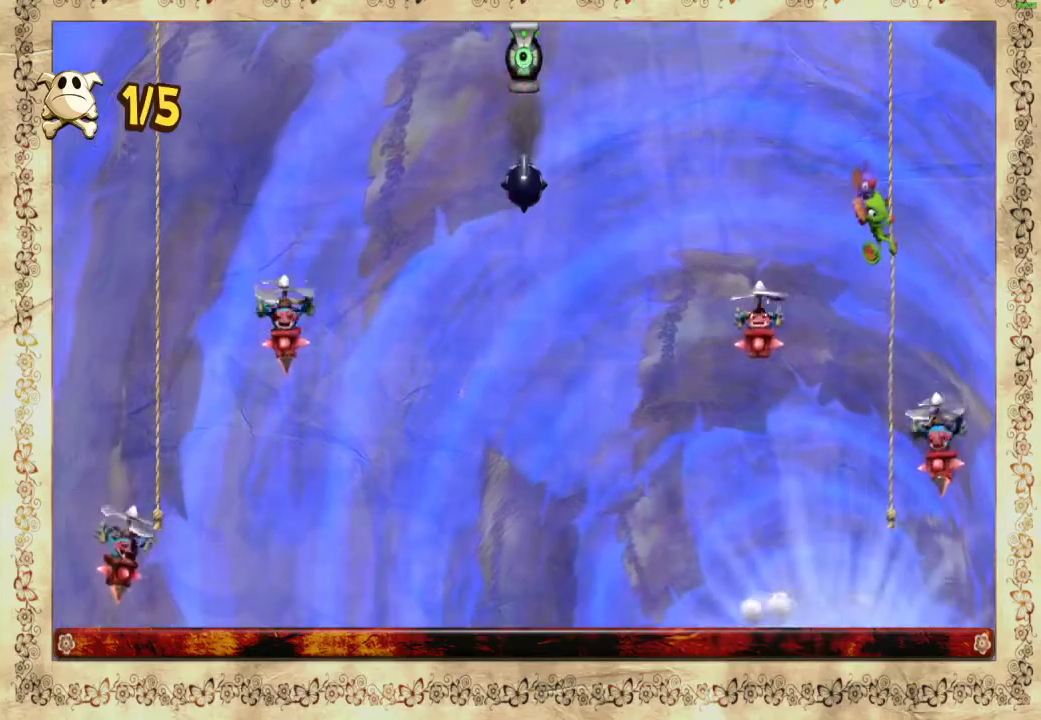
{"buttons": [], "left_stick": "center", "right_stick": "center", "events": [[267, "left_stick", "down"], [417, "left_stick", "center"]]}
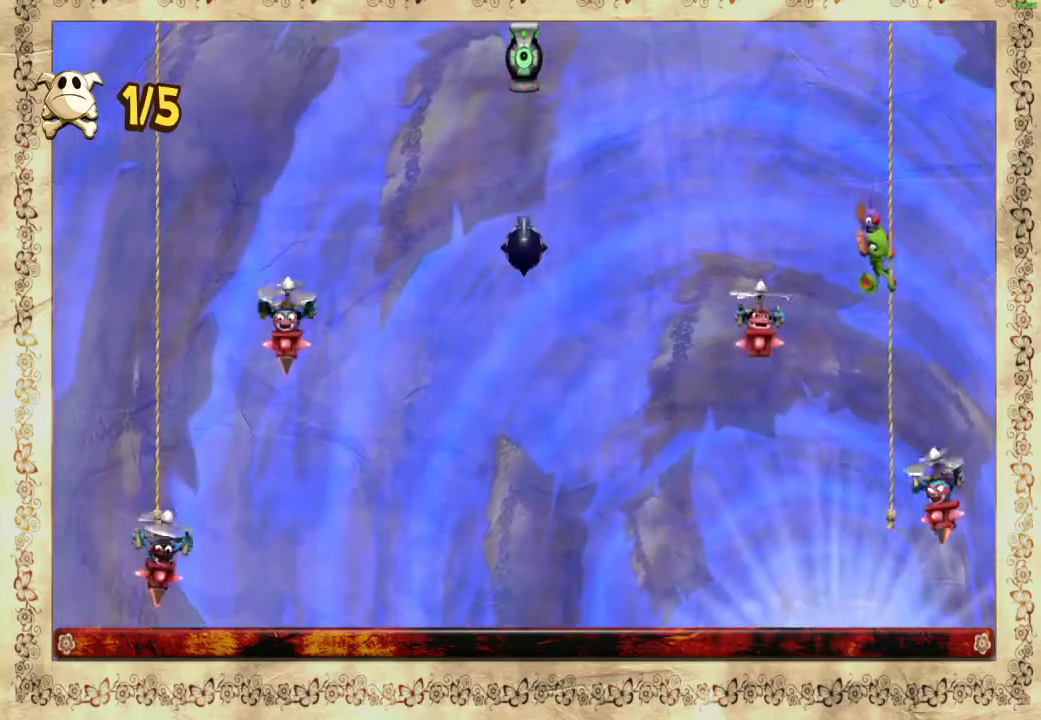
{"buttons": [], "left_stick": "up", "right_stick": "center", "events": [[217, "left_stick", "up"]]}
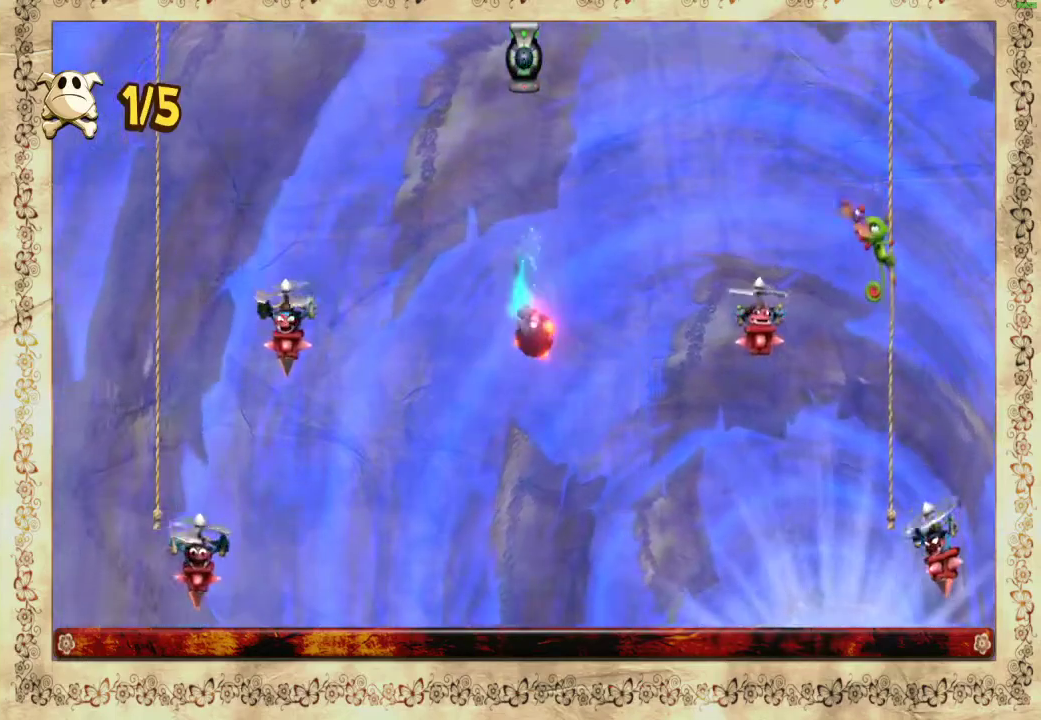
{"buttons": [], "left_stick": "center", "right_stick": "center", "events": [[400, "left_stick", "center"]]}
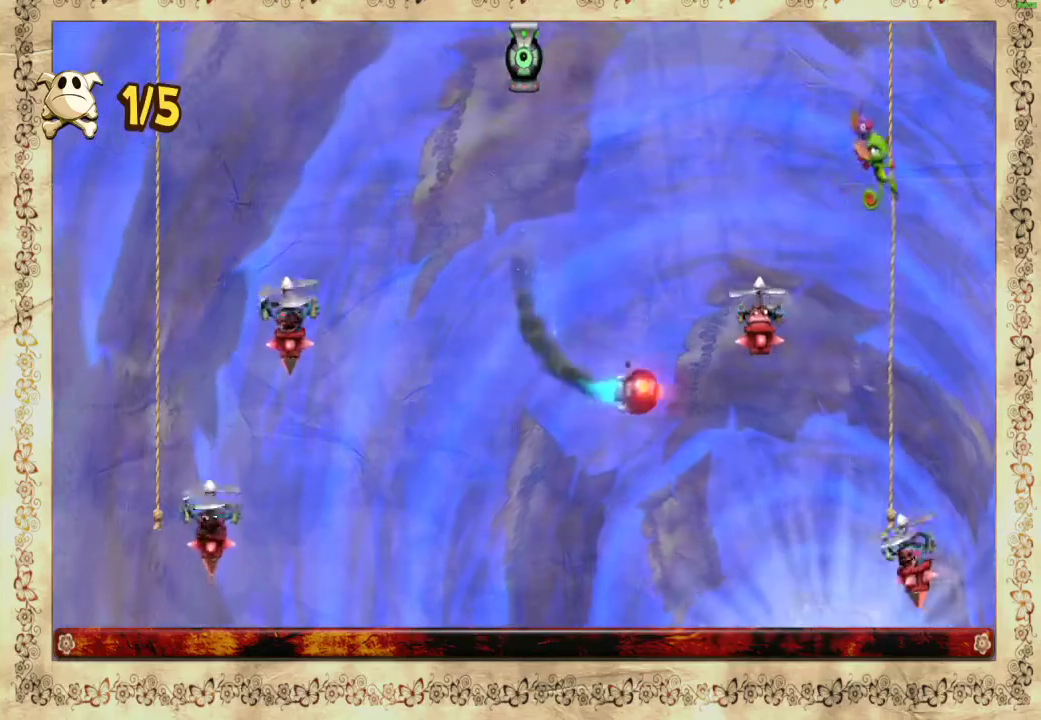
{"buttons": [], "left_stick": "up", "right_stick": "center", "events": [[200, "left_stick", "up"]]}
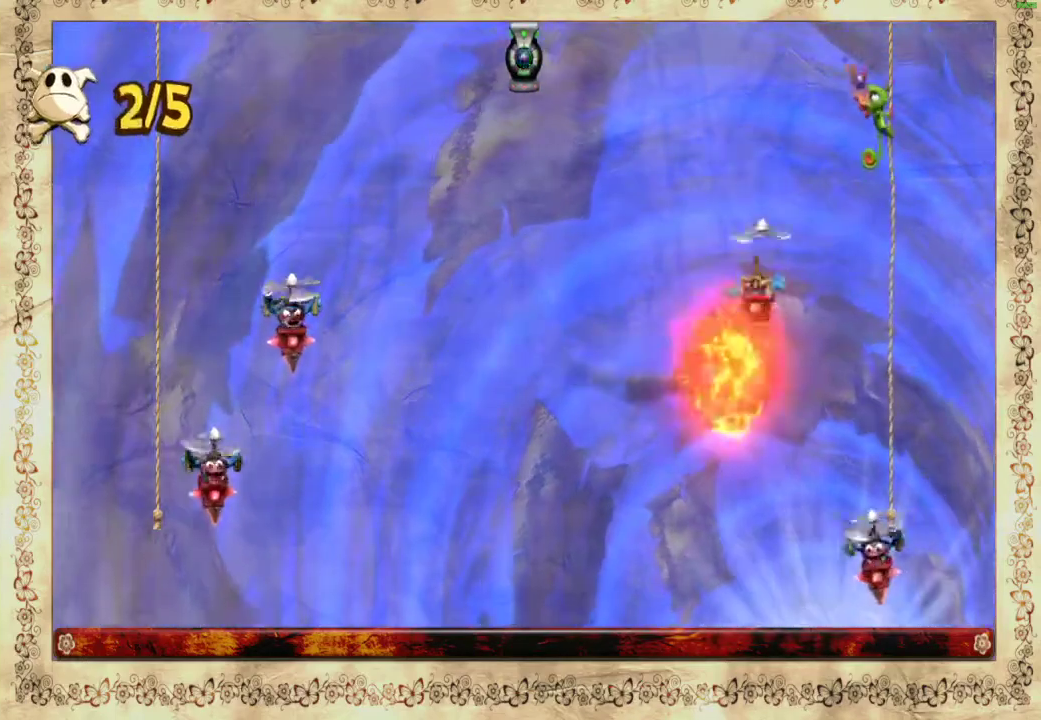
{"buttons": [], "left_stick": "right", "right_stick": "center", "events": [[333, "left_stick", "right"]]}
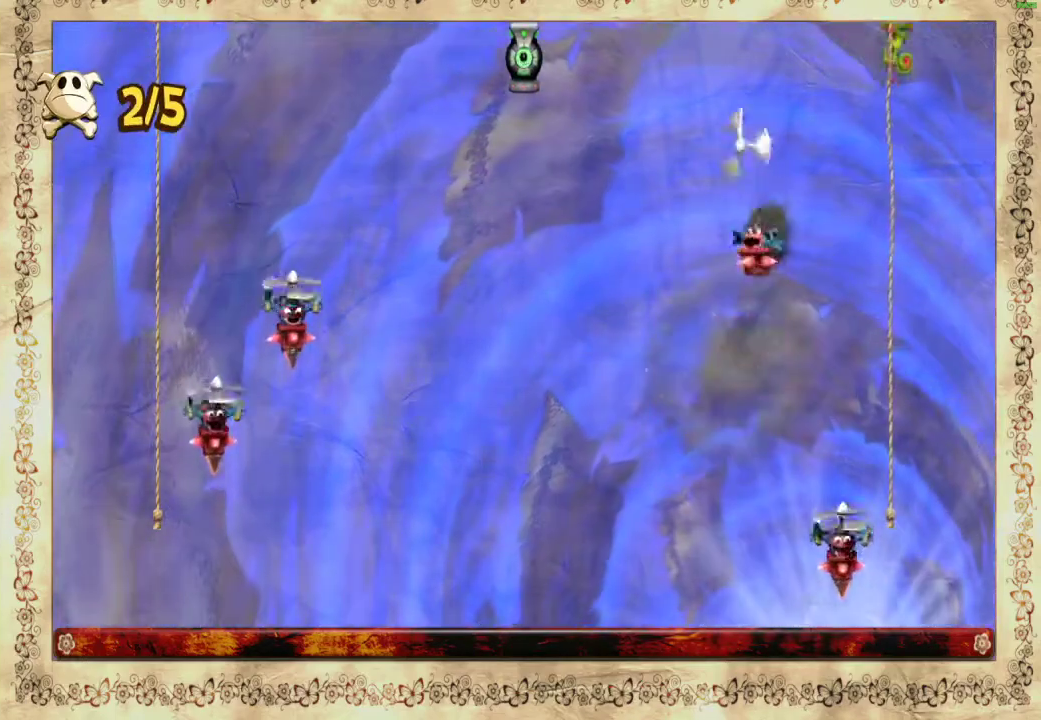
{"buttons": [], "left_stick": "left", "right_stick": "center", "events": [[50, "left_stick", "left"], [283, "left_stick", "right"], [483, "left_stick", "left"]]}
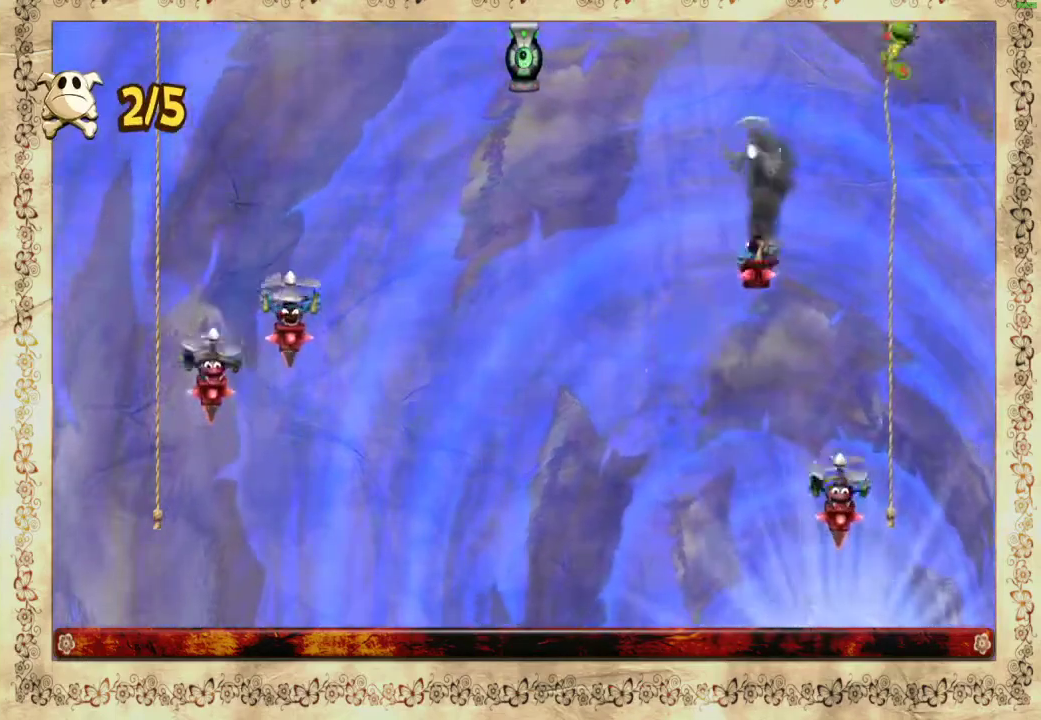
{"buttons": [], "left_stick": "left", "right_stick": "center", "events": [[200, "left_stick", "right"], [417, "left_stick", "left"]]}
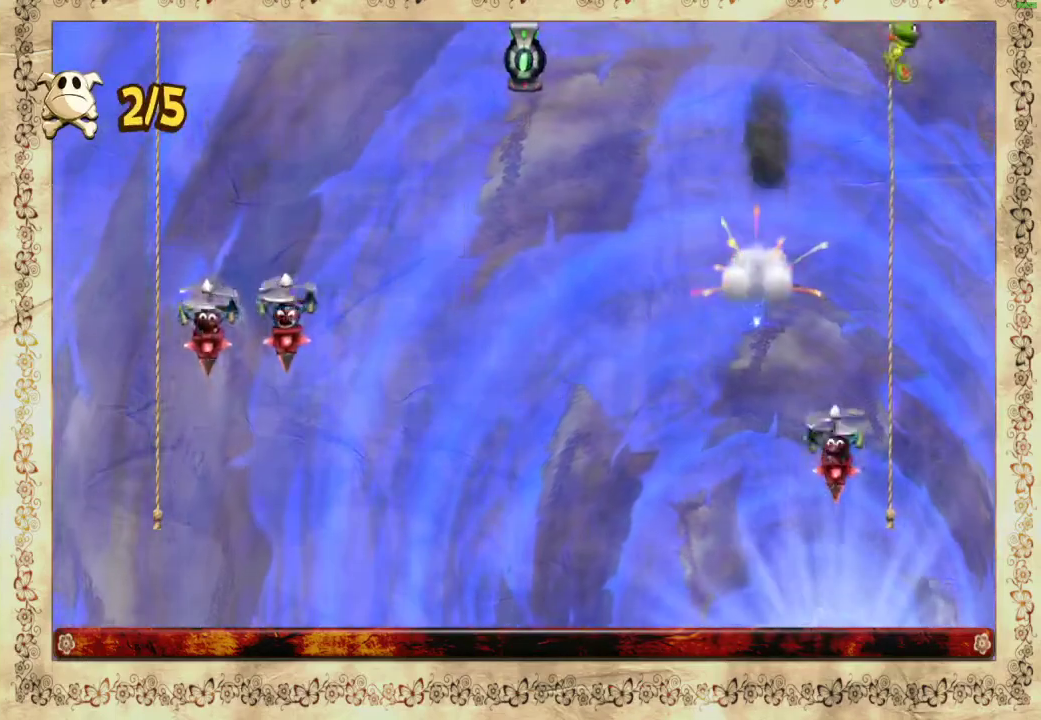
{"buttons": [], "left_stick": "left", "right_stick": "center", "events": [[50, "left_stick", "center"], [100, "left_stick", "right"], [283, "left_stick", "center"], [333, "left_stick", "left"]]}
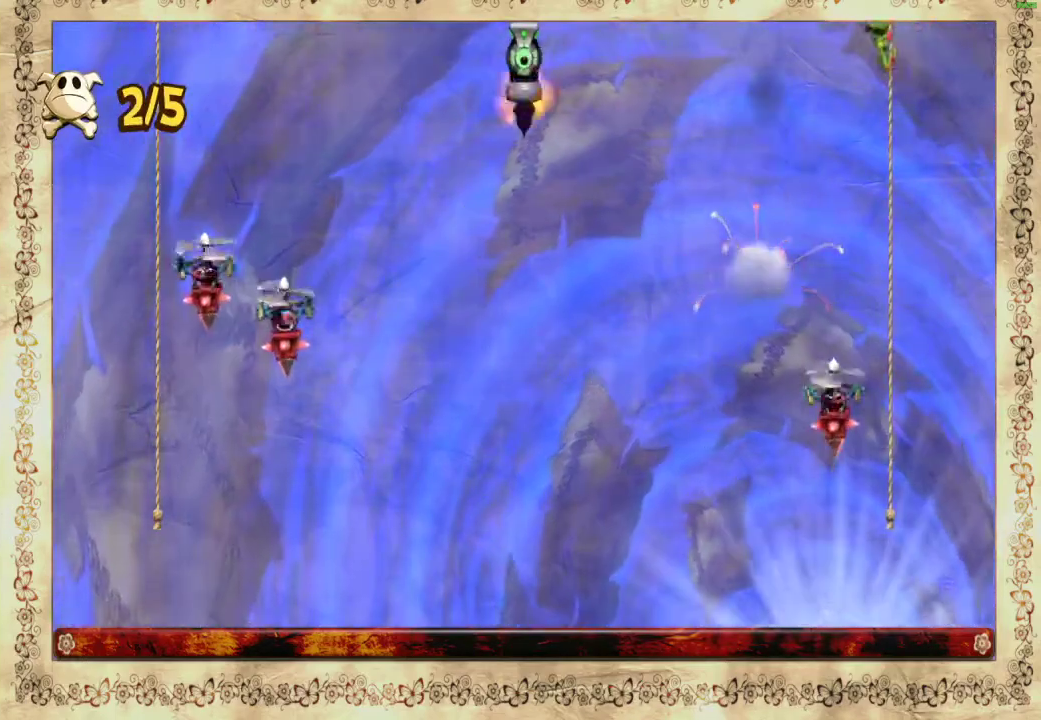
{"buttons": [], "left_stick": "right", "right_stick": "center", "events": [[67, "left_stick", "right"], [300, "left_stick", "left"], [500, "left_stick", "right"]]}
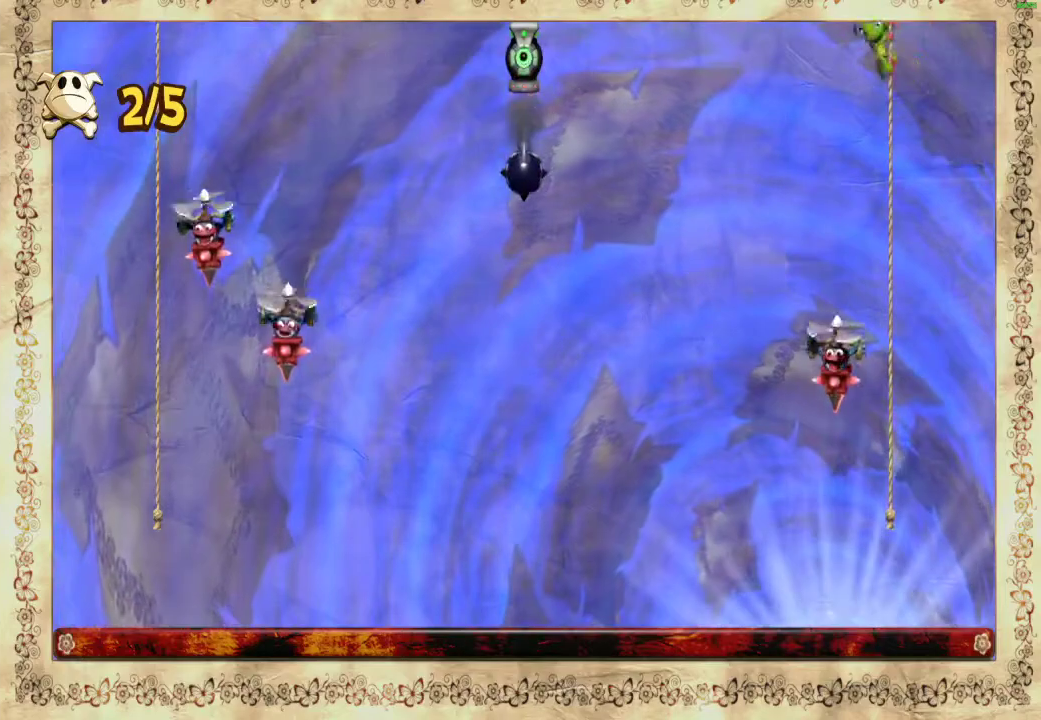
{"buttons": [], "left_stick": "right", "right_stick": "center", "events": [[167, "left_stick", "center"], [217, "left_stick", "left"], [417, "left_stick", "center"], [467, "left_stick", "right"]]}